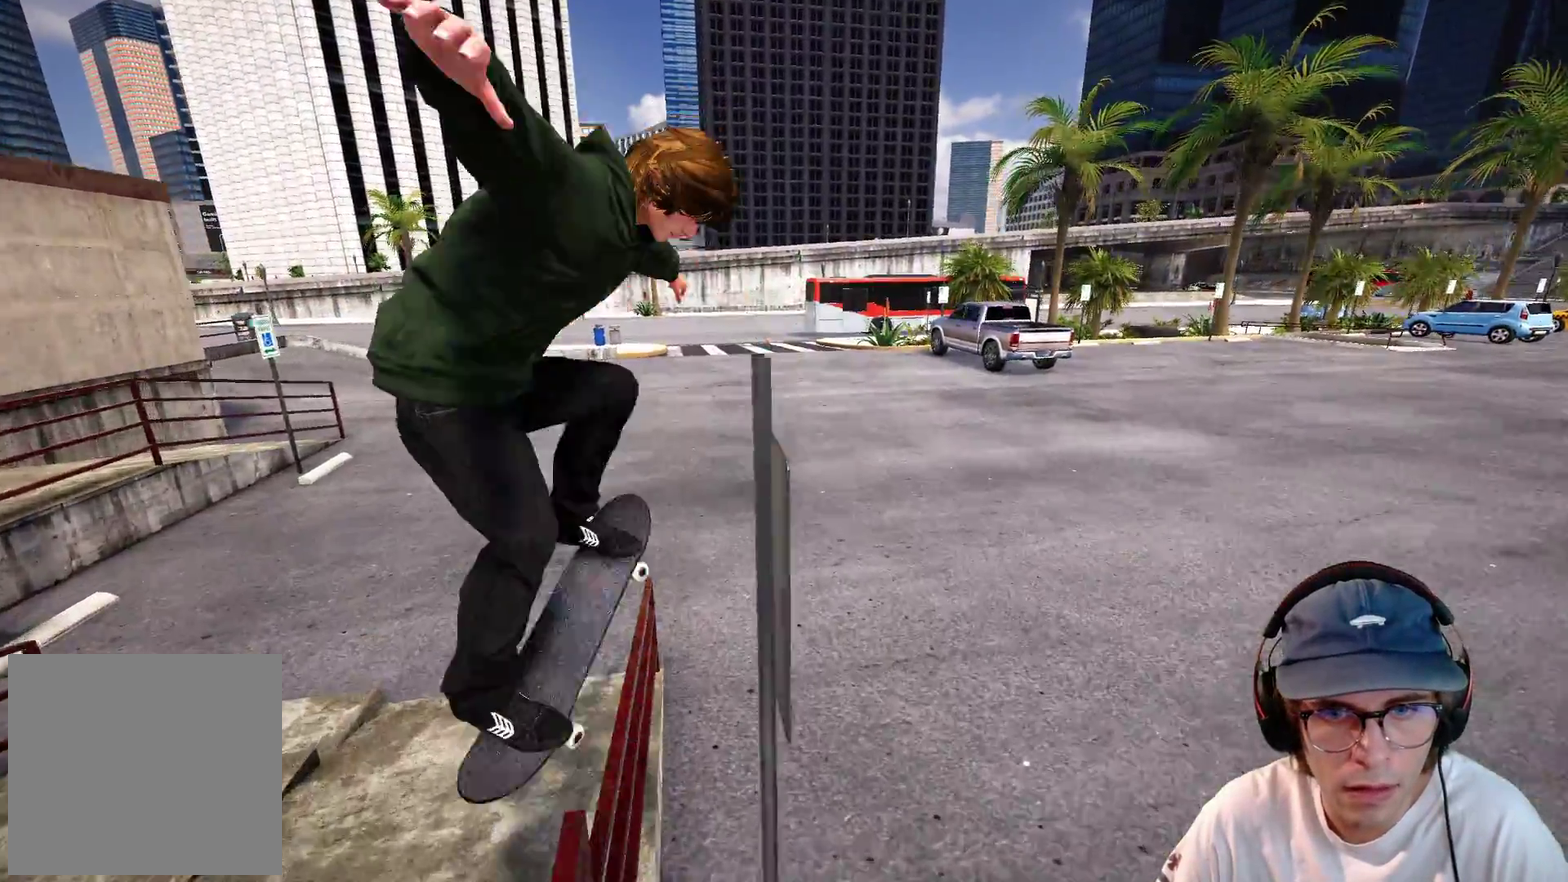
Gameplay with a controller (Xbox layout); each line is a JSON object with the inputs held at the frame after it (dt_ms = milliseconds from this image to that frame). "events" lists button and stick changes between this image and that frame as [ms after this image, input, new state], when the widget could be followed in between. This overlay highlights the sticks when they move; stick clicks (L3 R3) are not distinguishable. Not read: HOME L3 R3 SELECT START.
{"dt_ms": 600, "buttons": [], "left_stick": "up-right", "right_stick": "up-left", "events": [[83, "R2", "up"]]}
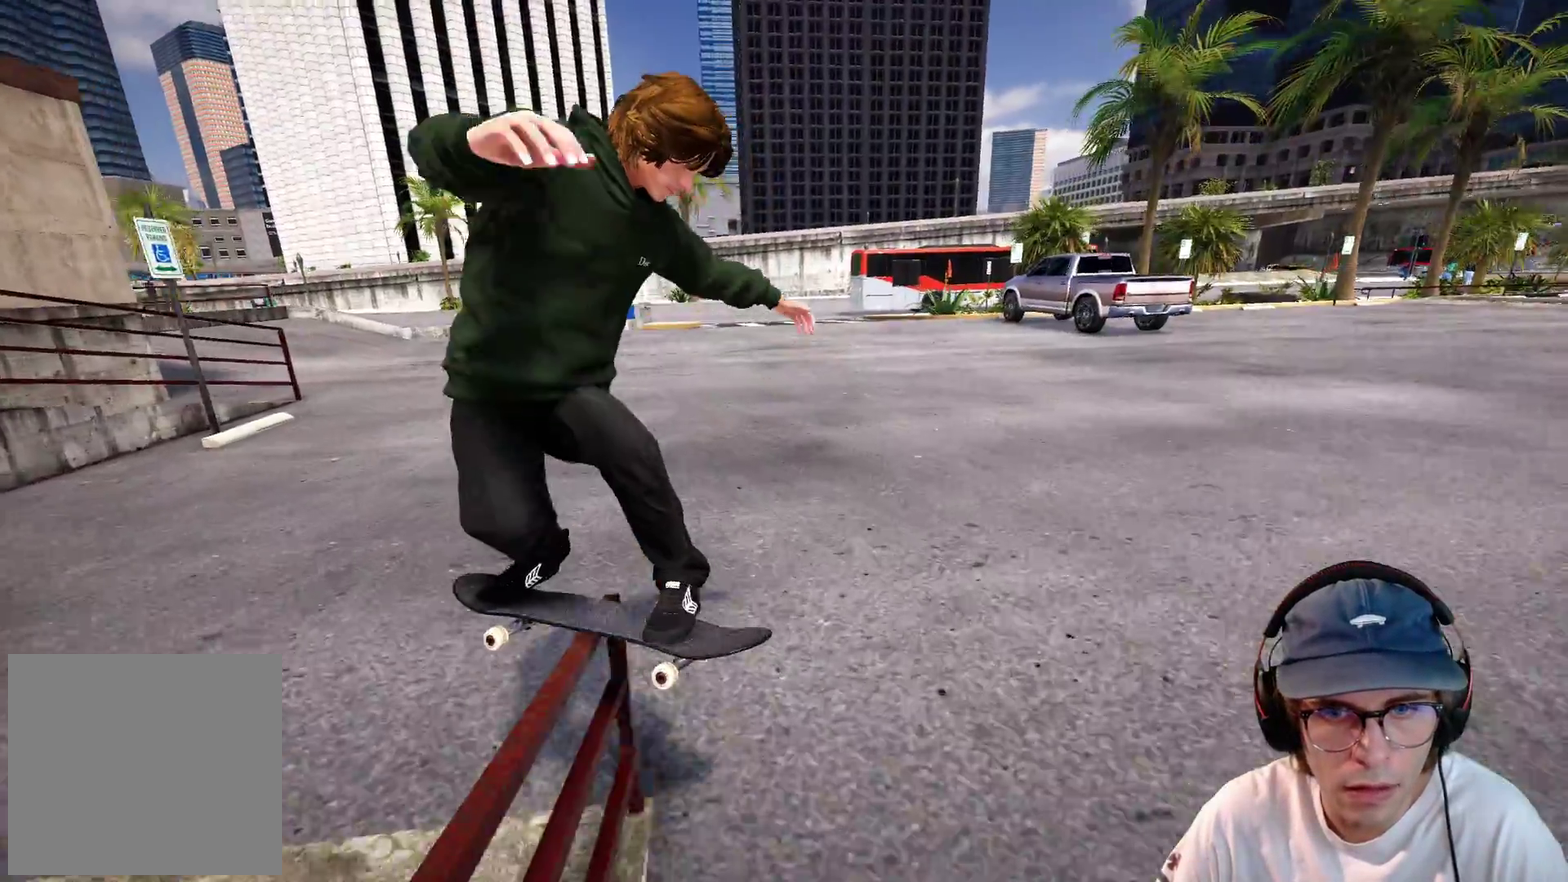
{"dt_ms": 300, "buttons": ["L2"], "left_stick": "left", "right_stick": "right", "events": [[150, "L2", "down"], [233, "left_stick", "left"], [233, "right_stick", "right"]]}
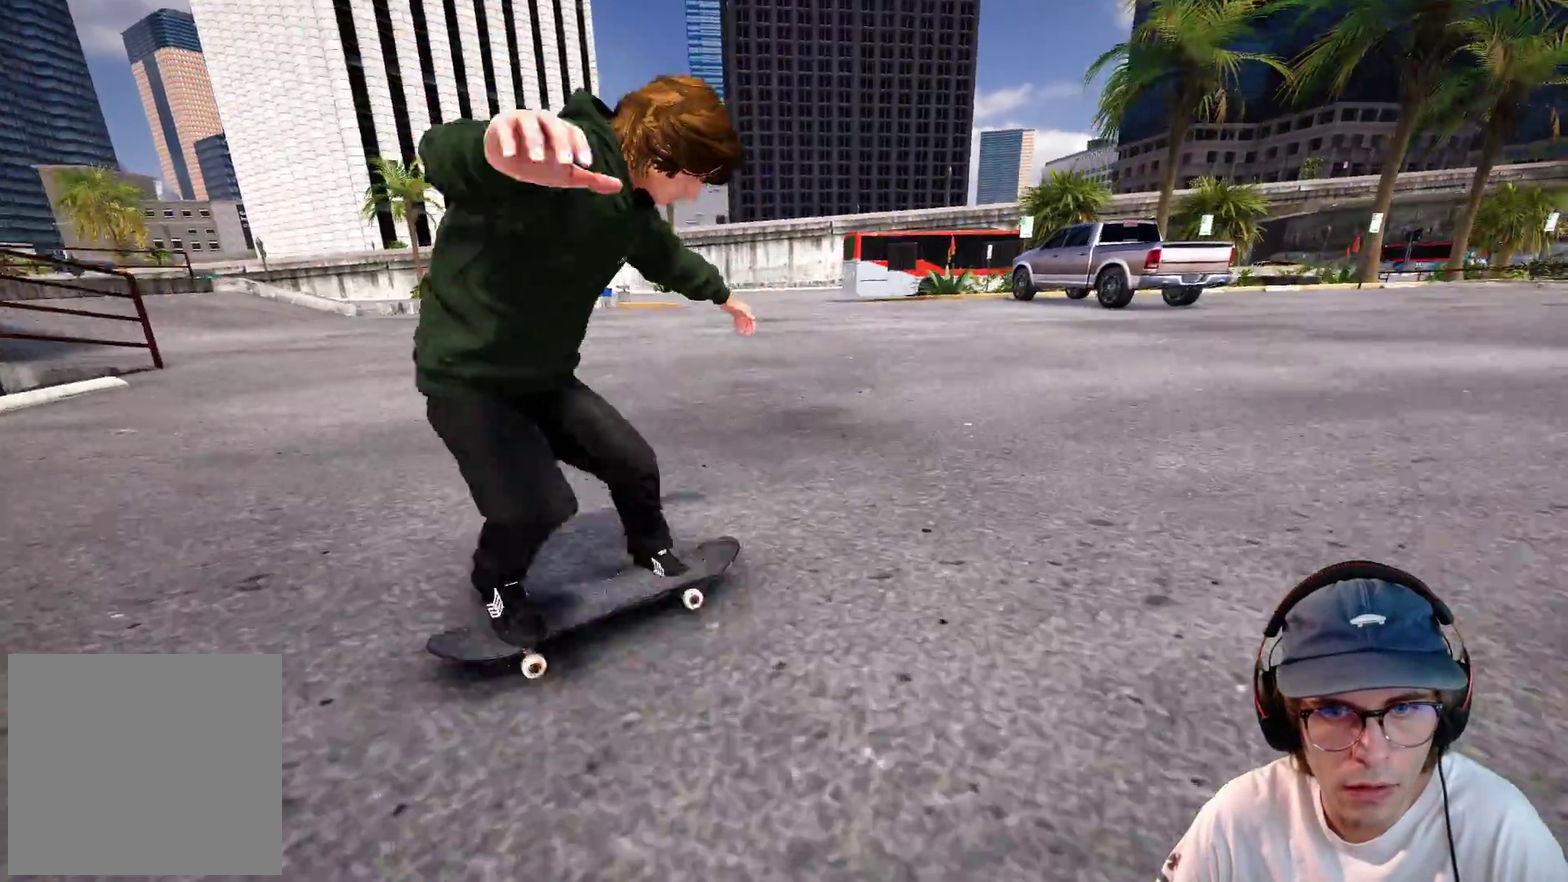
{"dt_ms": 700, "buttons": [], "left_stick": "center", "right_stick": "center", "events": [[133, "L2", "up"], [133, "left_stick", "center"], [150, "right_stick", "center"], [533, "L2", "down"], [567, "DPAD_LEFT", "down"], [633, "DPAD_LEFT", "up"], [667, "L2", "up"]]}
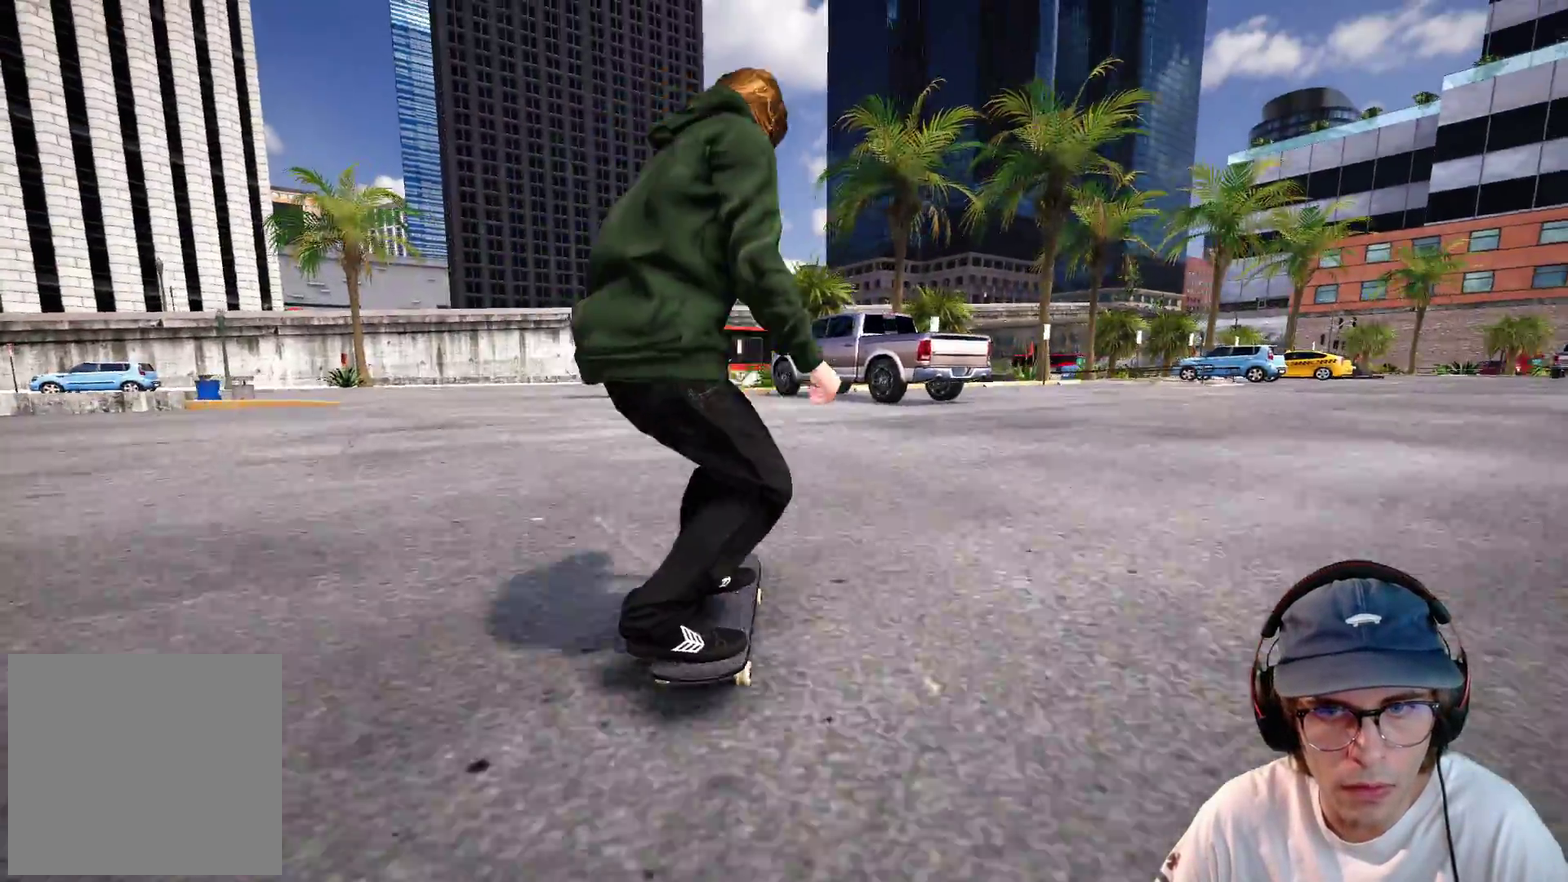
{"dt_ms": 300, "buttons": [], "left_stick": "up", "right_stick": "center", "events": [[183, "left_stick", "up"]]}
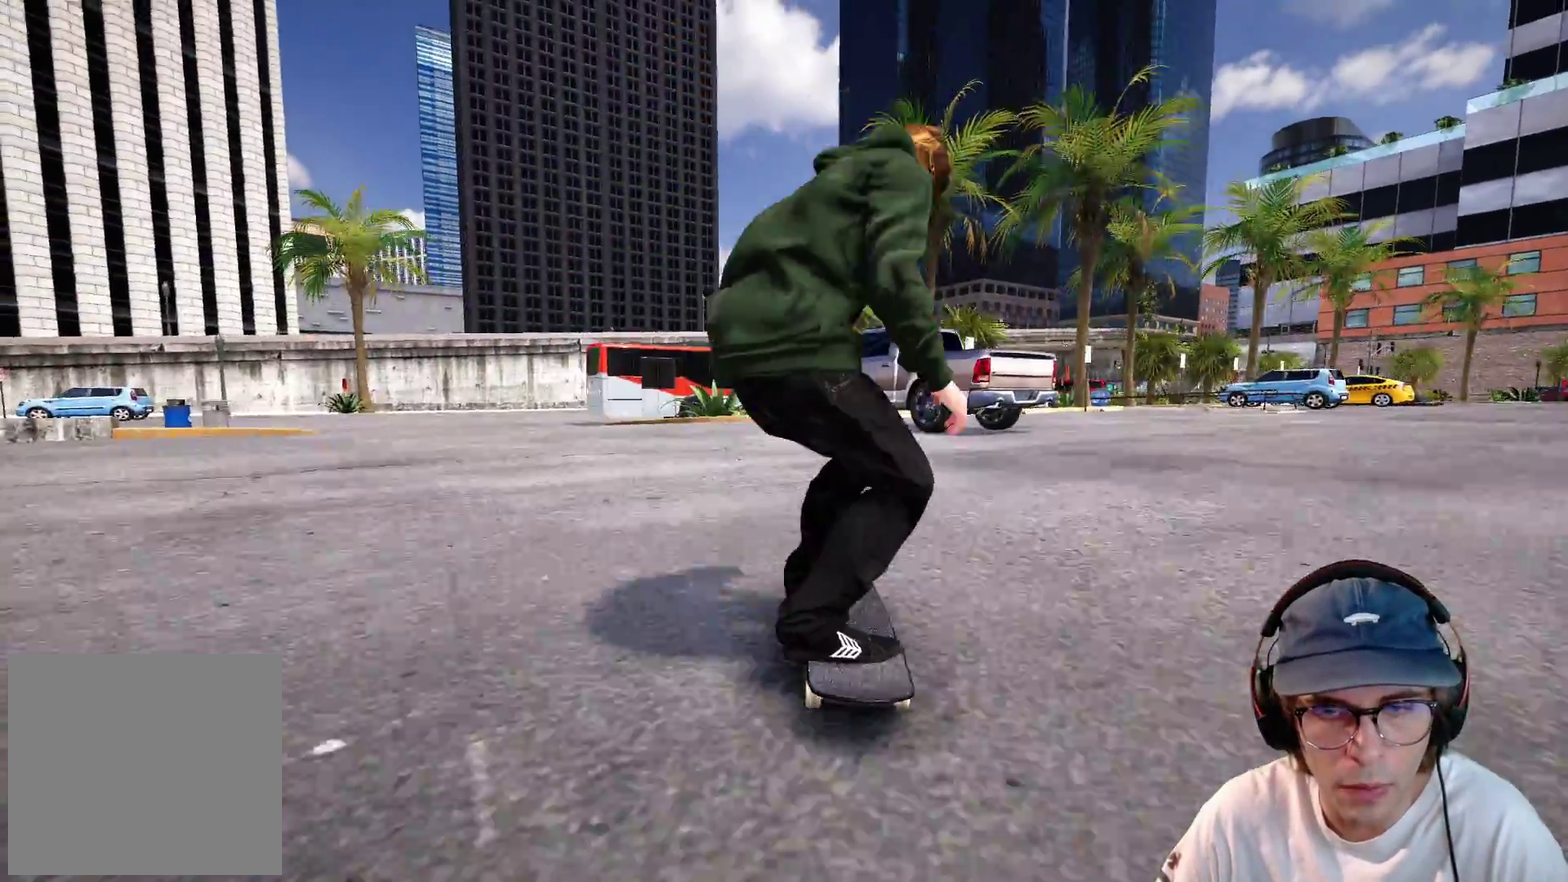
{"dt_ms": 900, "buttons": ["L2"], "left_stick": "center", "right_stick": "center", "events": [[50, "right_stick", "down-left"], [67, "left_stick", "center"], [200, "right_stick", "center"], [717, "L2", "down"]]}
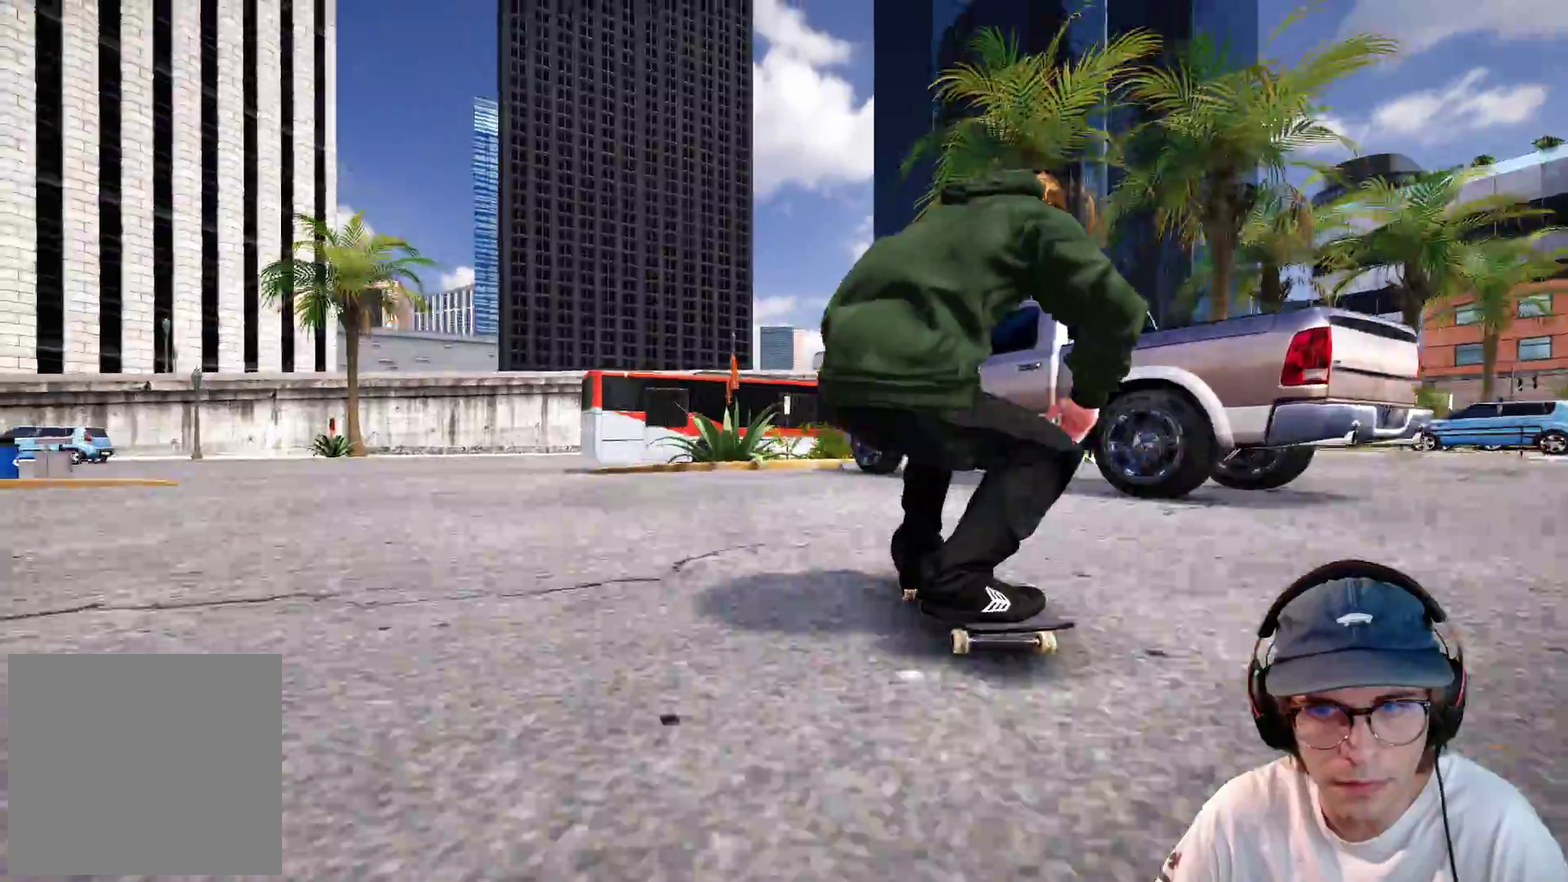
{"dt_ms": 300, "buttons": ["R2"], "left_stick": "center", "right_stick": "center", "events": [[150, "L2", "up"], [150, "R2", "down"]]}
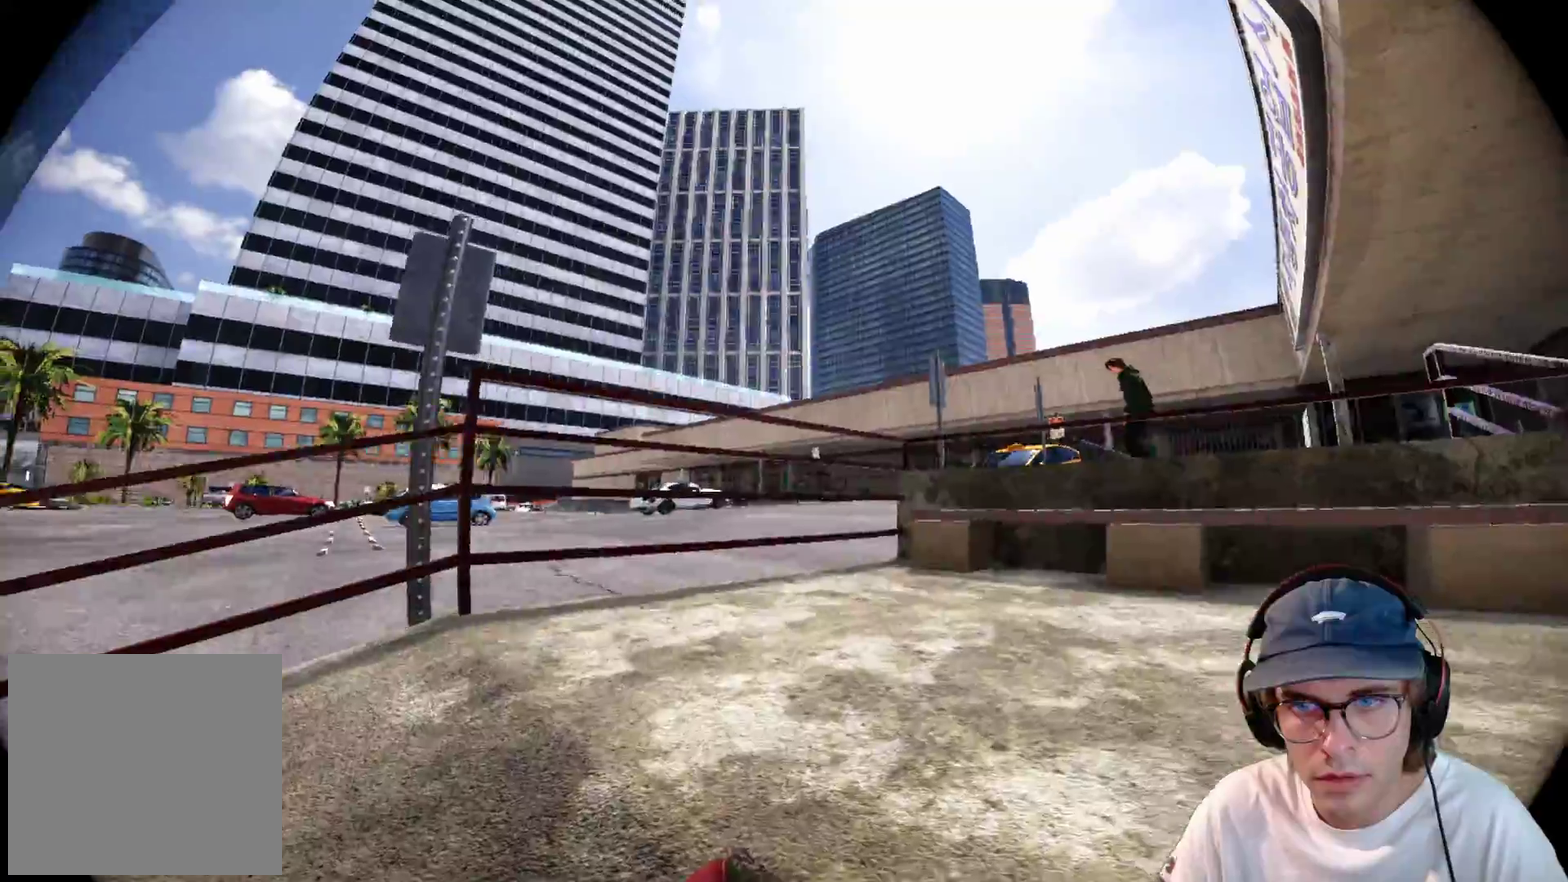
{"dt_ms": 700, "buttons": ["R2"], "left_stick": "center", "right_stick": "center"}
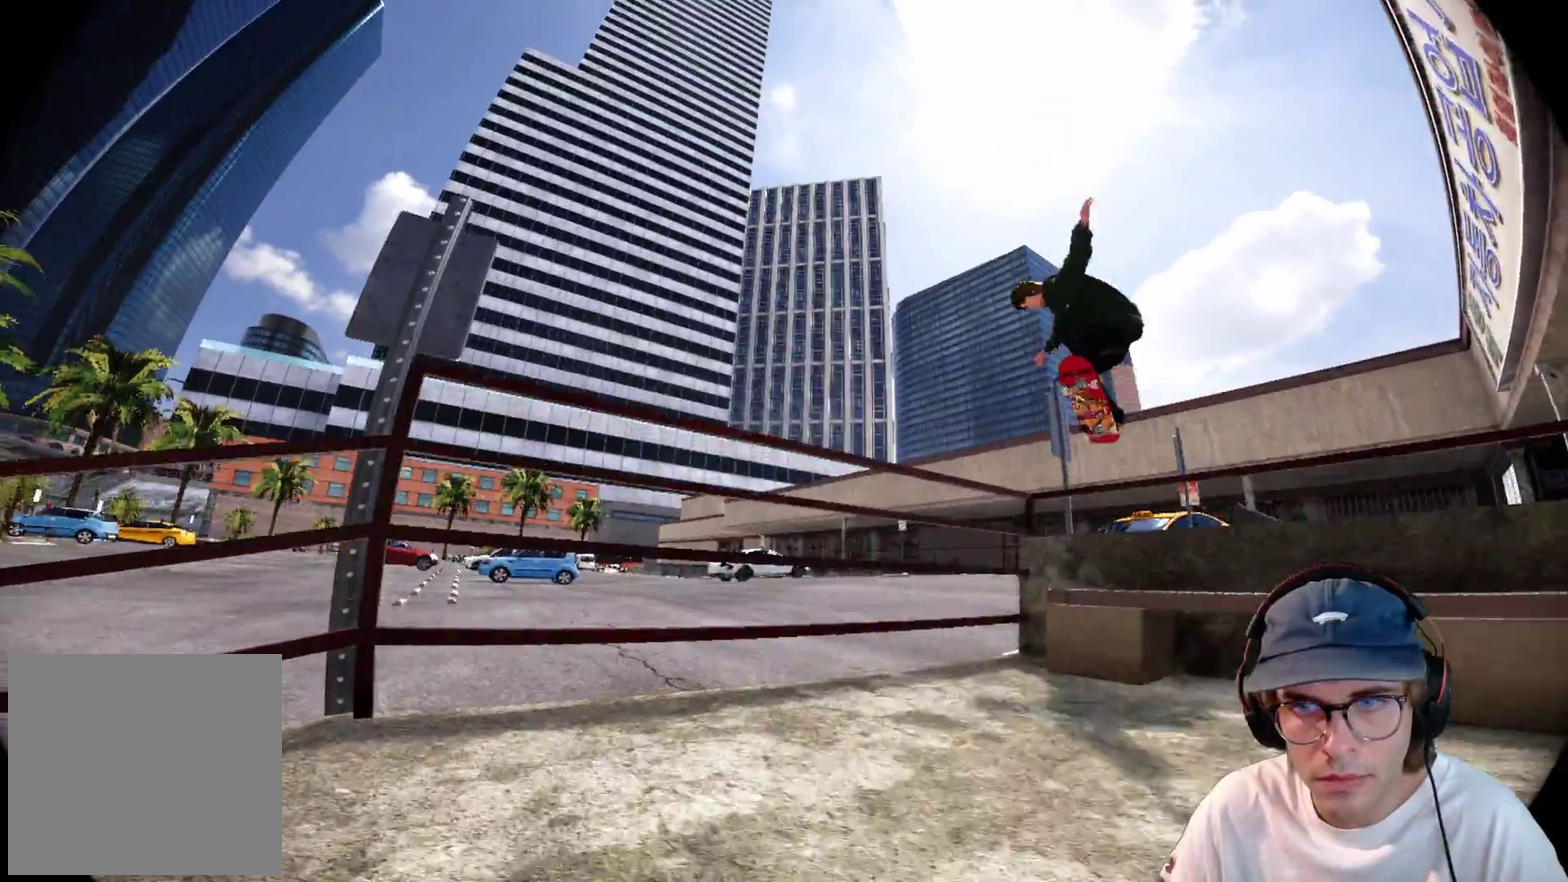
{"dt_ms": 300, "buttons": ["R2"], "left_stick": "center", "right_stick": "center"}
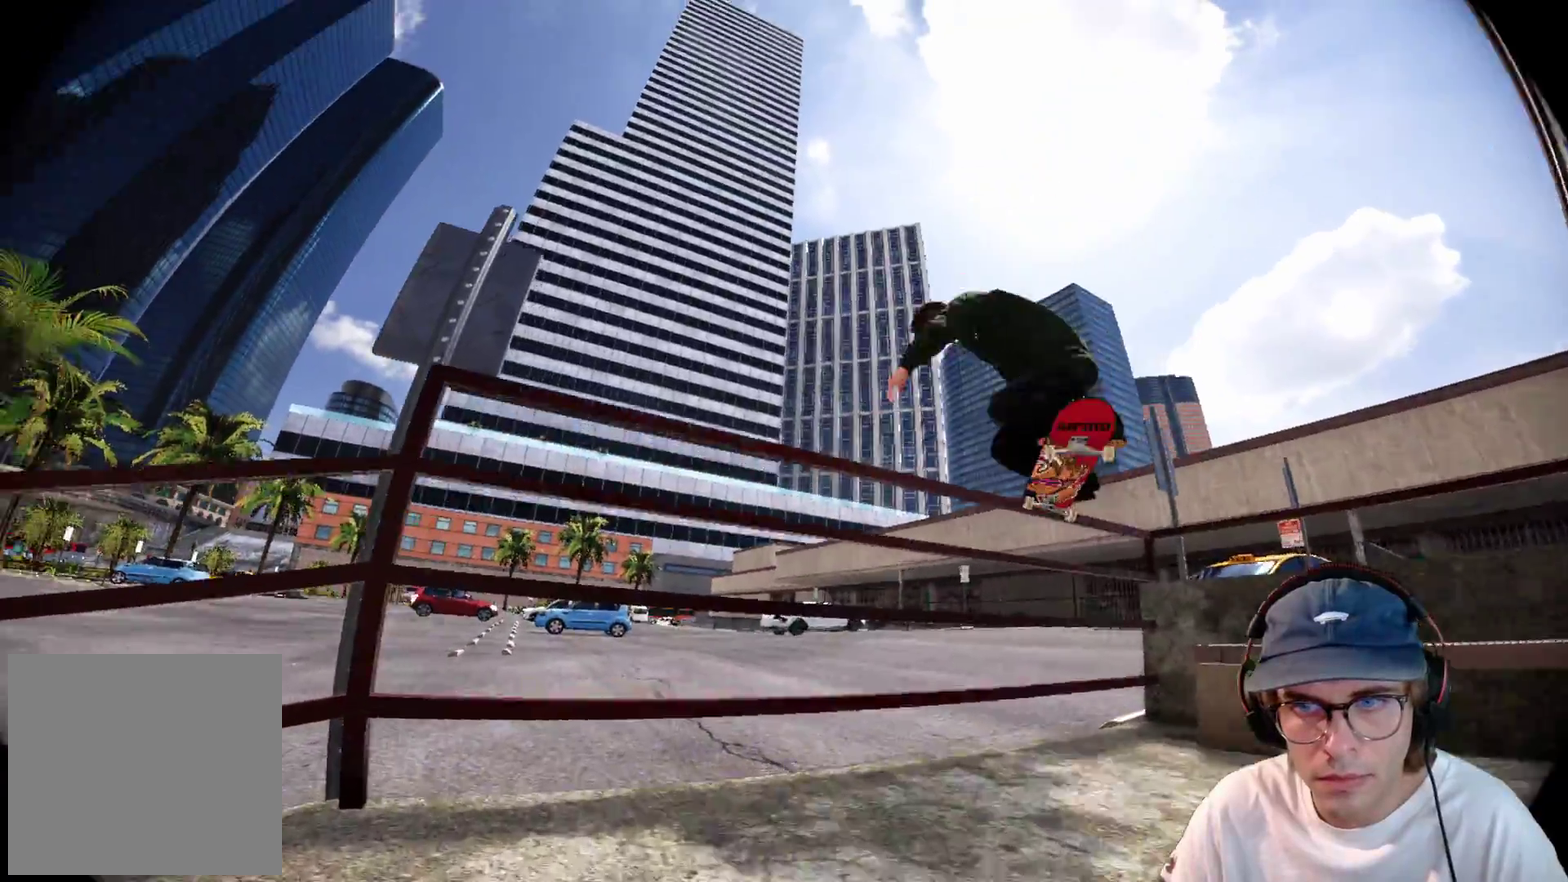
{"dt_ms": 600, "buttons": ["R2"], "left_stick": "center", "right_stick": "center"}
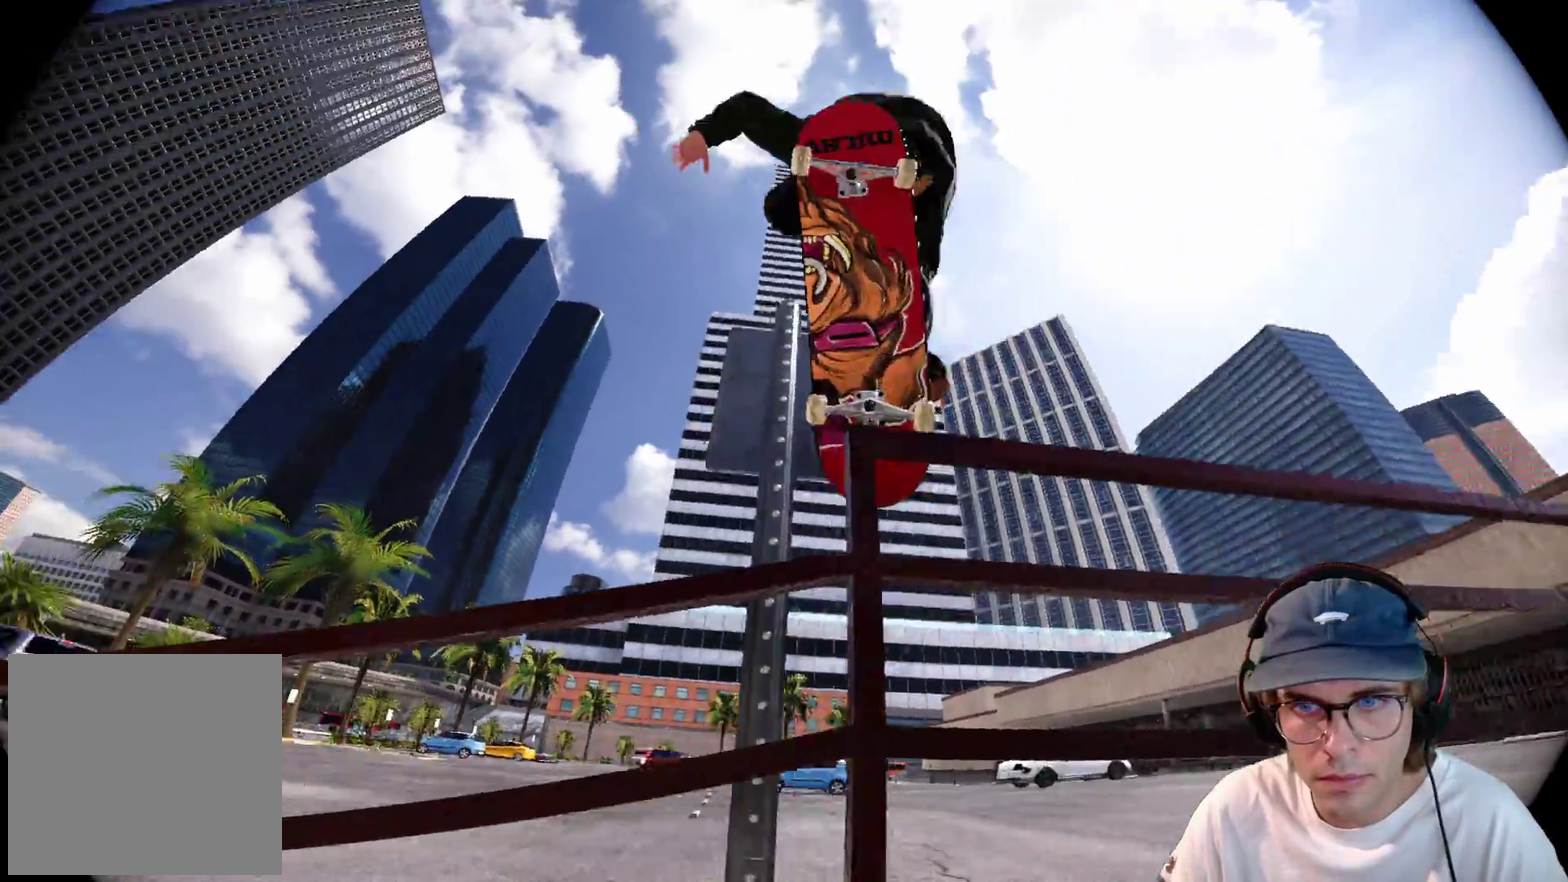
{"dt_ms": 400, "buttons": ["R2"], "left_stick": "center", "right_stick": "center"}
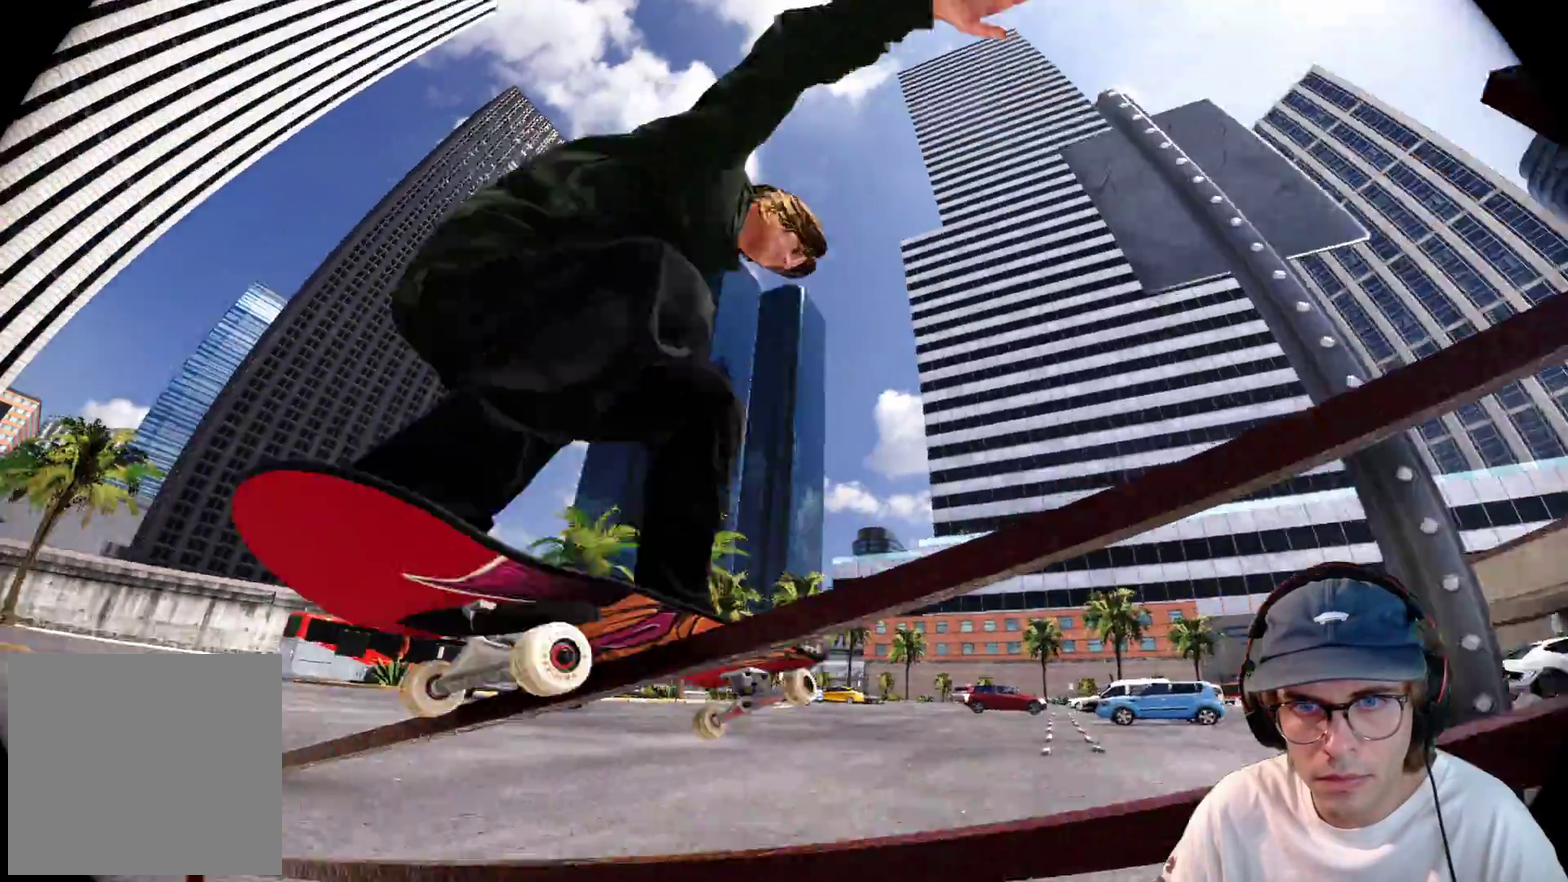
{"dt_ms": 600, "buttons": ["R2"], "left_stick": "center", "right_stick": "center"}
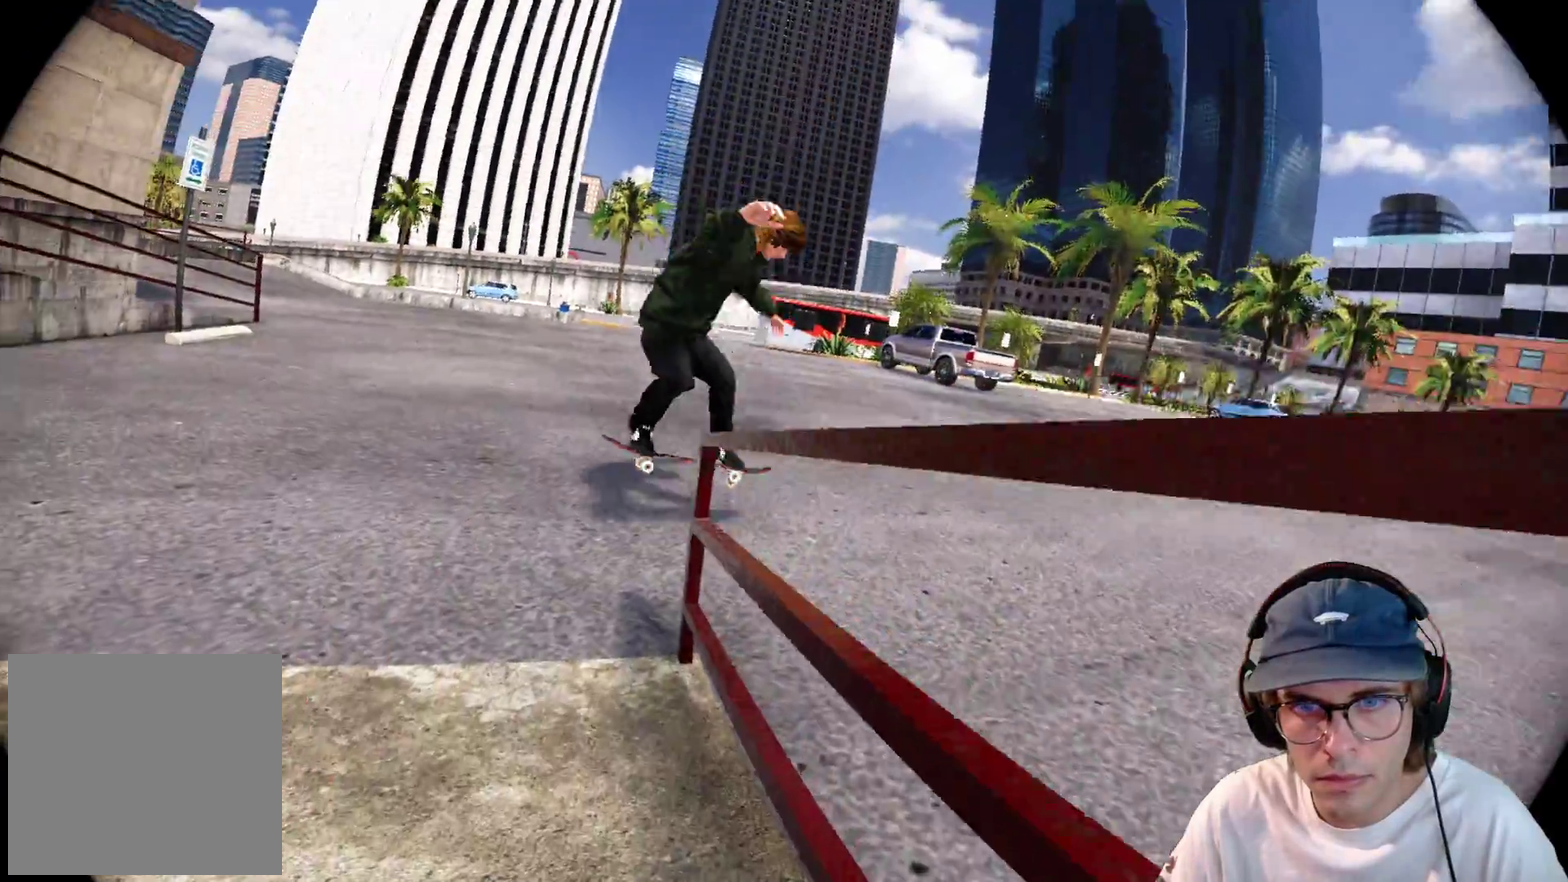
{"dt_ms": 400, "buttons": ["R2"], "left_stick": "center", "right_stick": "center"}
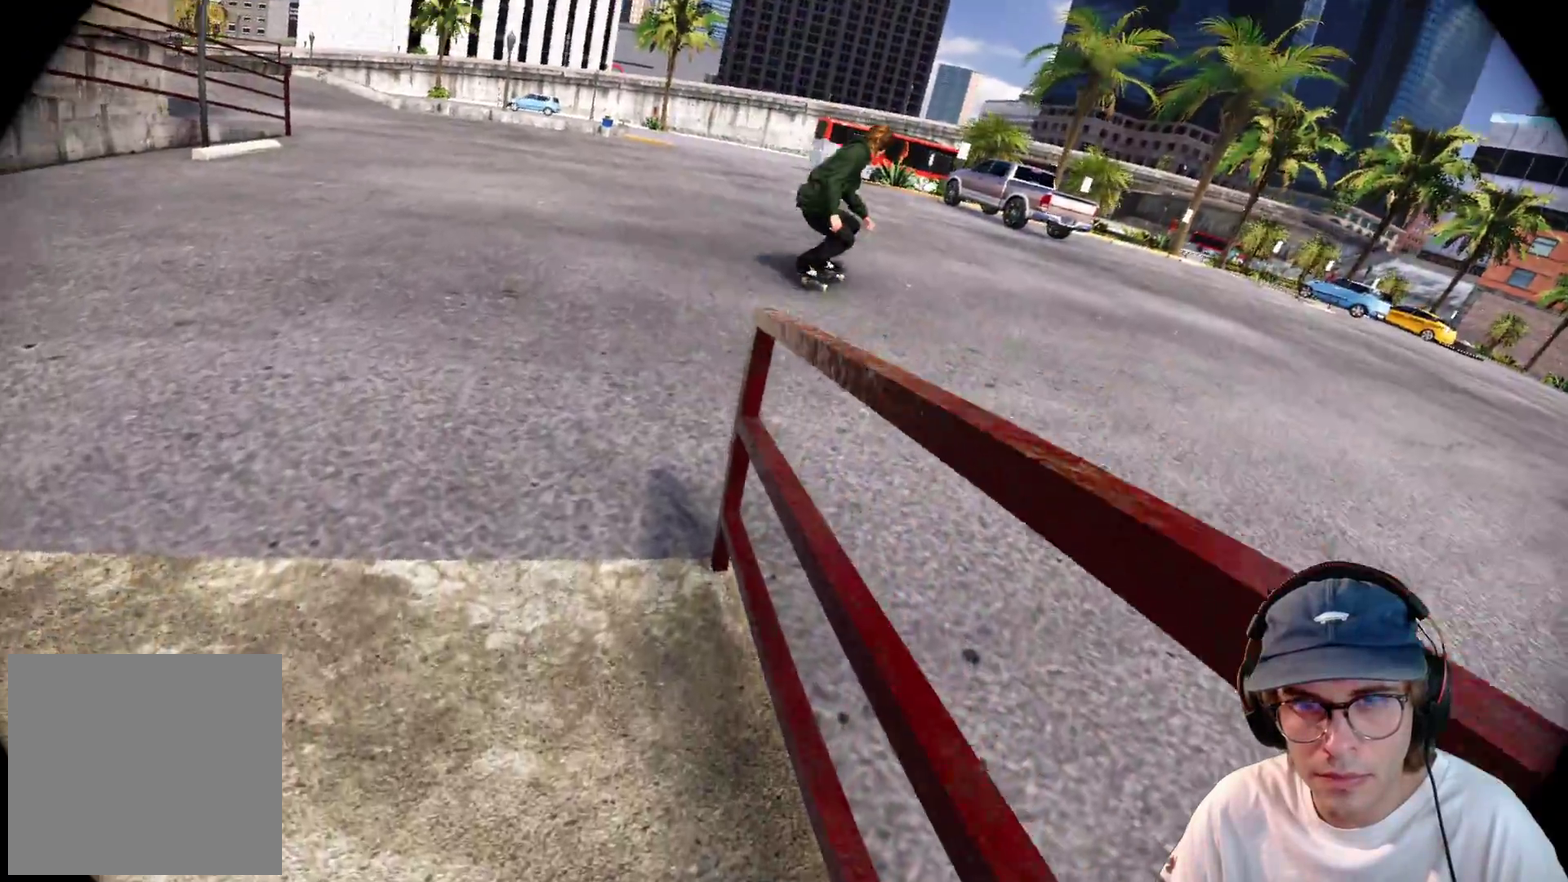
{"dt_ms": 500, "buttons": ["L2"], "left_stick": "up", "right_stick": "up", "events": [[117, "L2", "down"], [117, "R2", "up"], [117, "right_stick", "down"], [167, "right_stick", "center"], [317, "left_stick", "up"], [317, "right_stick", "up"]]}
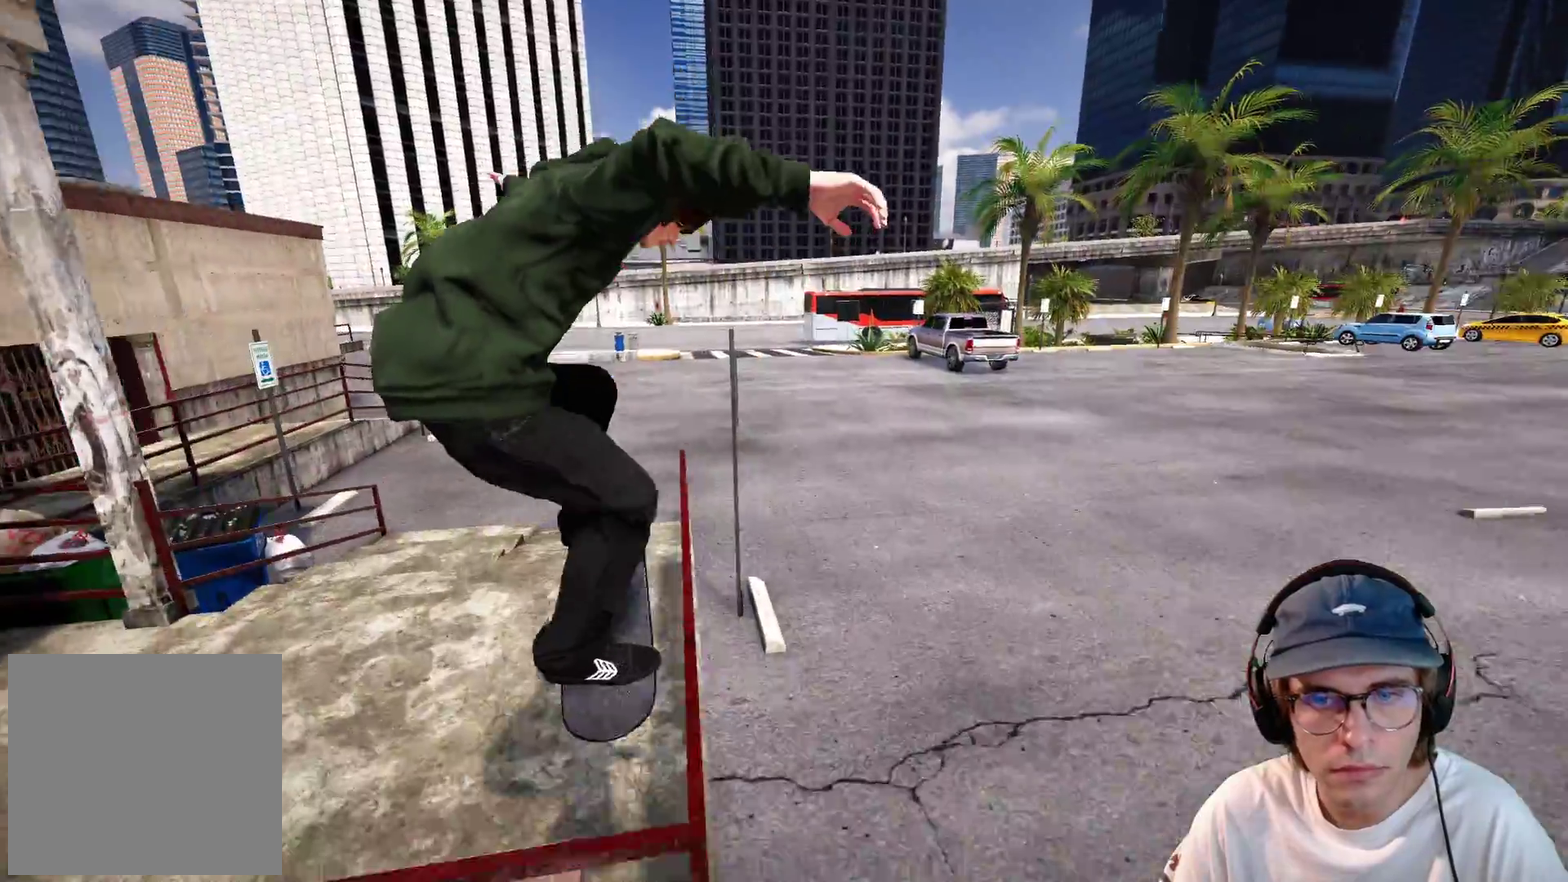
{"dt_ms": 500, "buttons": [], "left_stick": "up", "right_stick": "center", "events": [[17, "L2", "up"], [467, "right_stick", "center"]]}
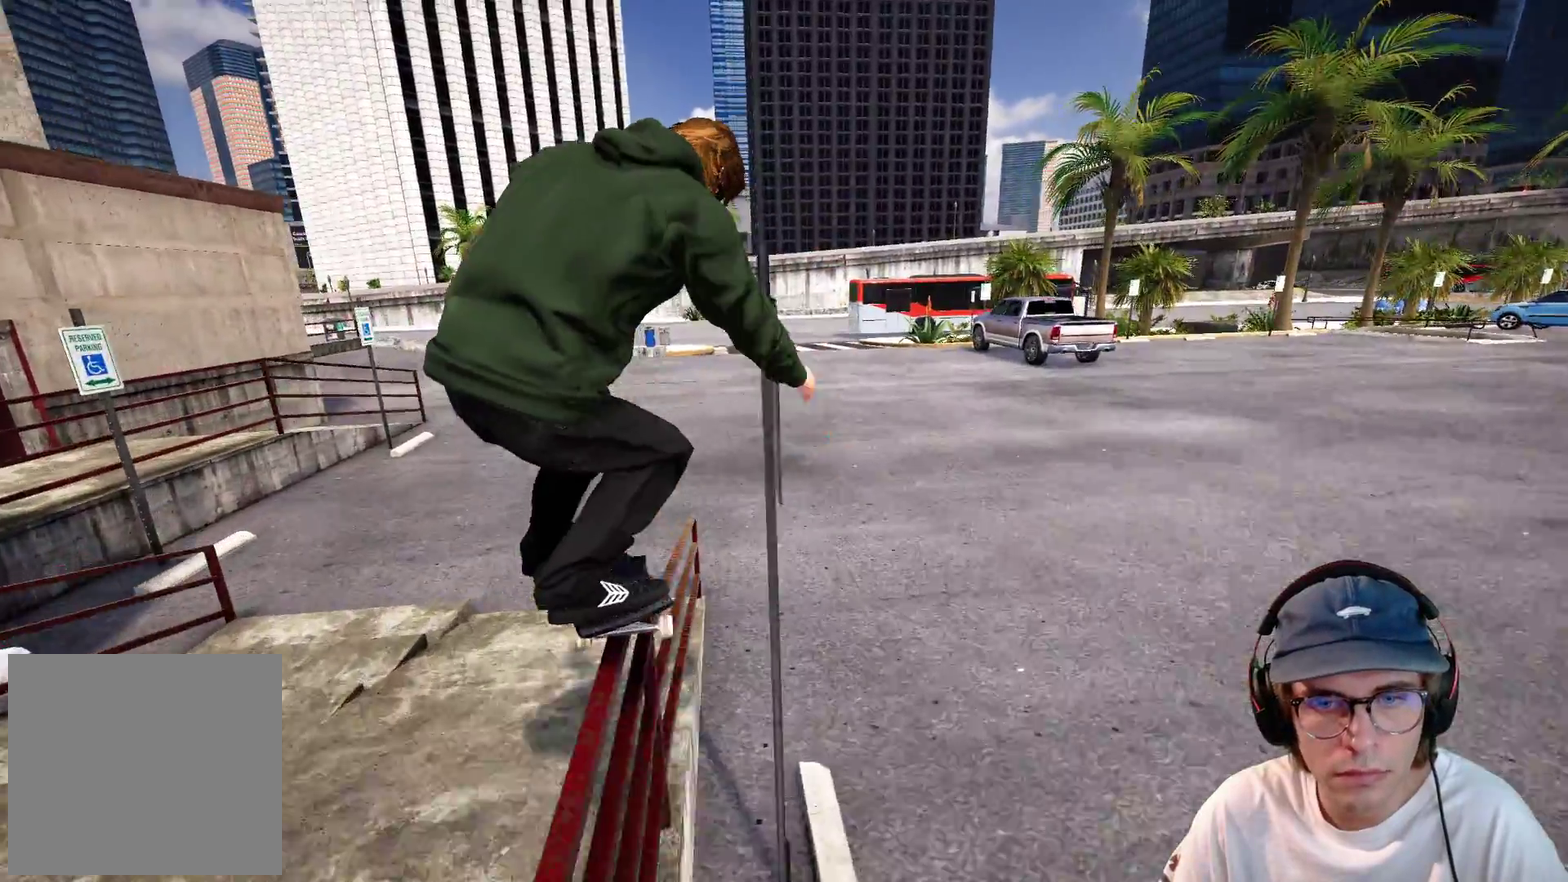
{"dt_ms": 400, "buttons": [], "left_stick": "up-right", "right_stick": "down", "events": [[67, "right_stick", "down"], [117, "left_stick", "up-right"]]}
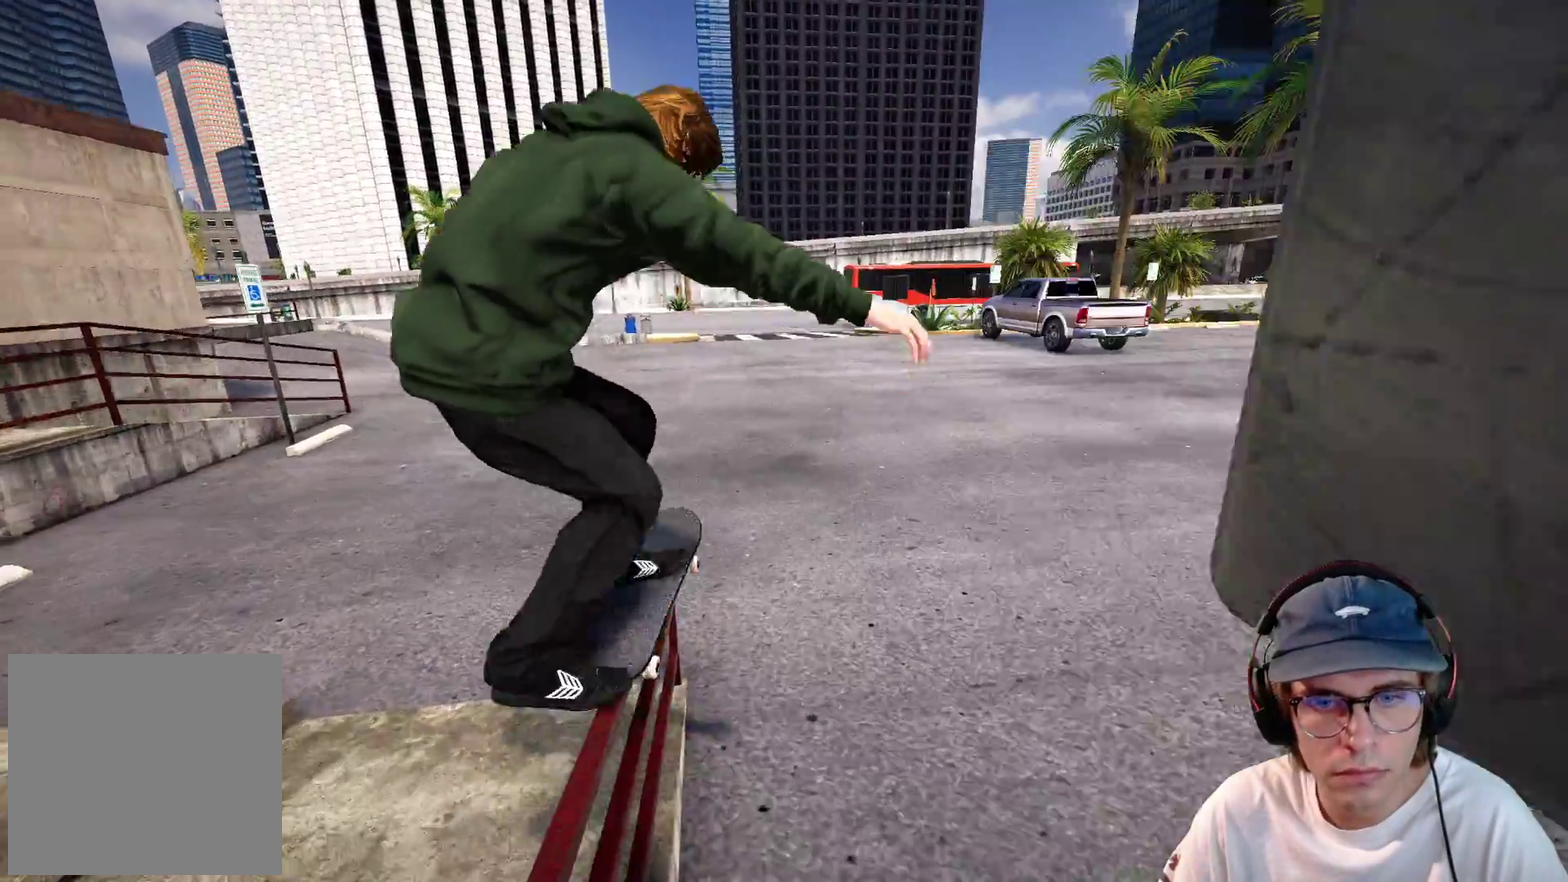
{"dt_ms": 600, "buttons": [], "left_stick": "center", "right_stick": "center", "events": [[417, "L2", "down"], [433, "right_stick", "center"], [450, "left_stick", "center"], [600, "L2", "up"]]}
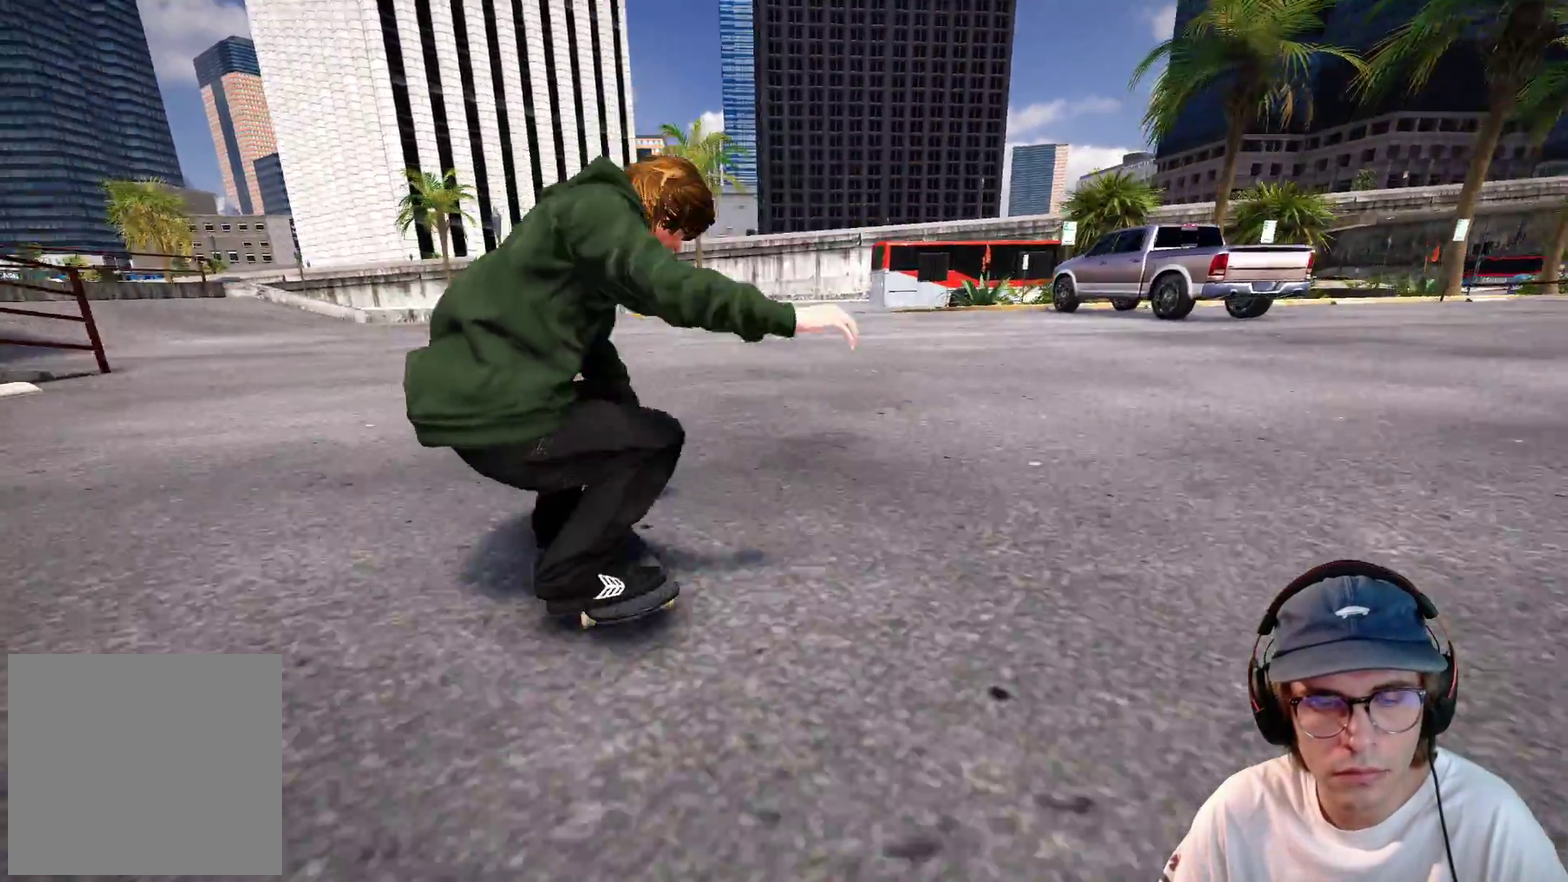
{"dt_ms": 400, "buttons": ["A", "Y"], "left_stick": "center", "right_stick": "center"}
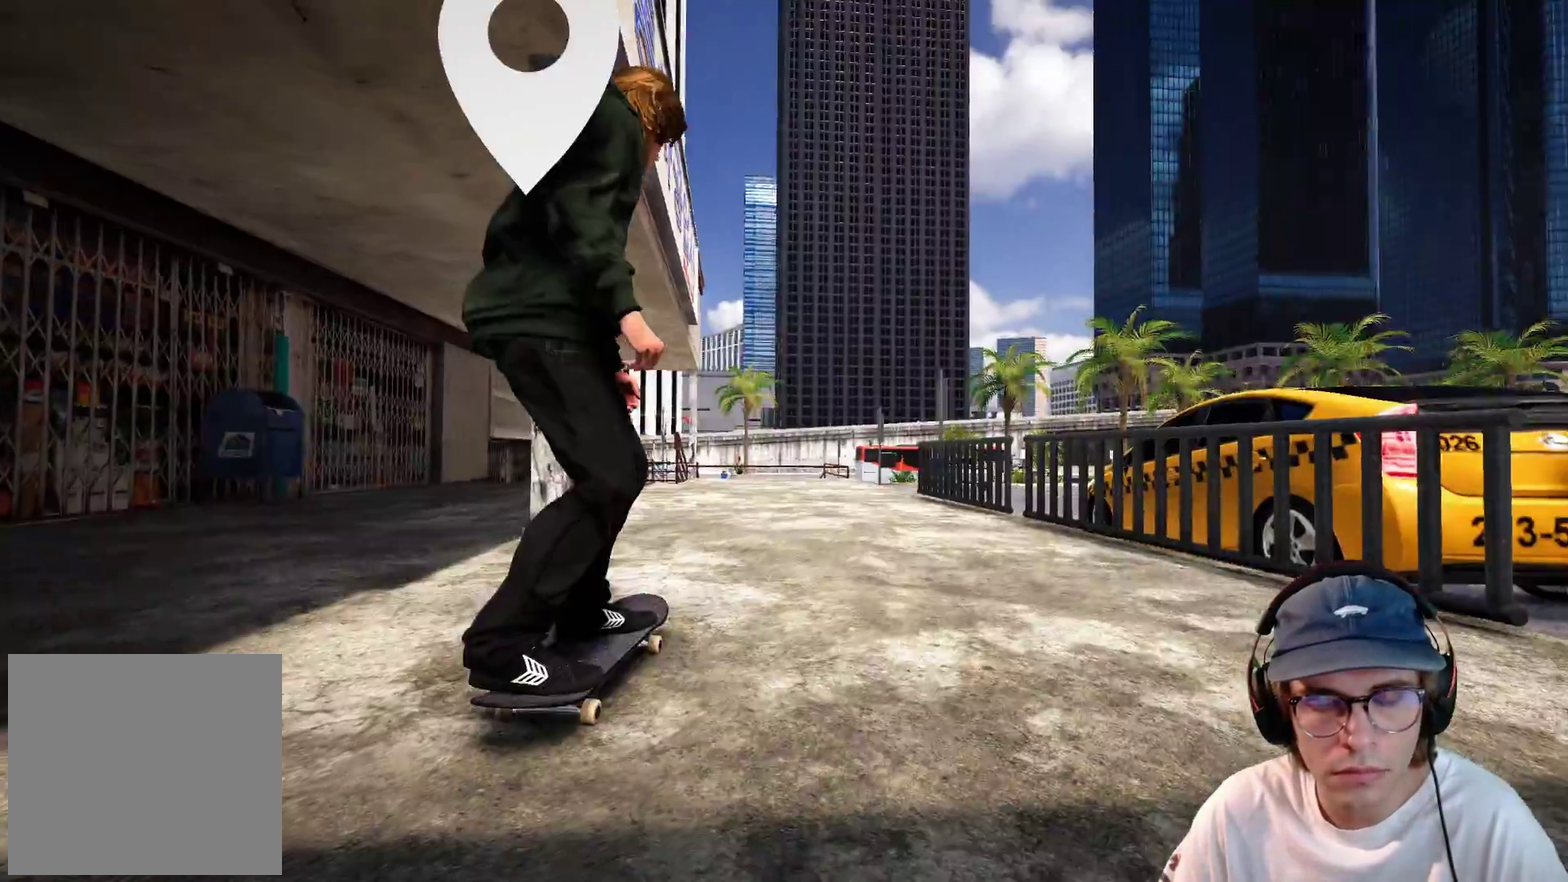
{"dt_ms": 600, "buttons": ["A", "Y"], "left_stick": "center", "right_stick": "center"}
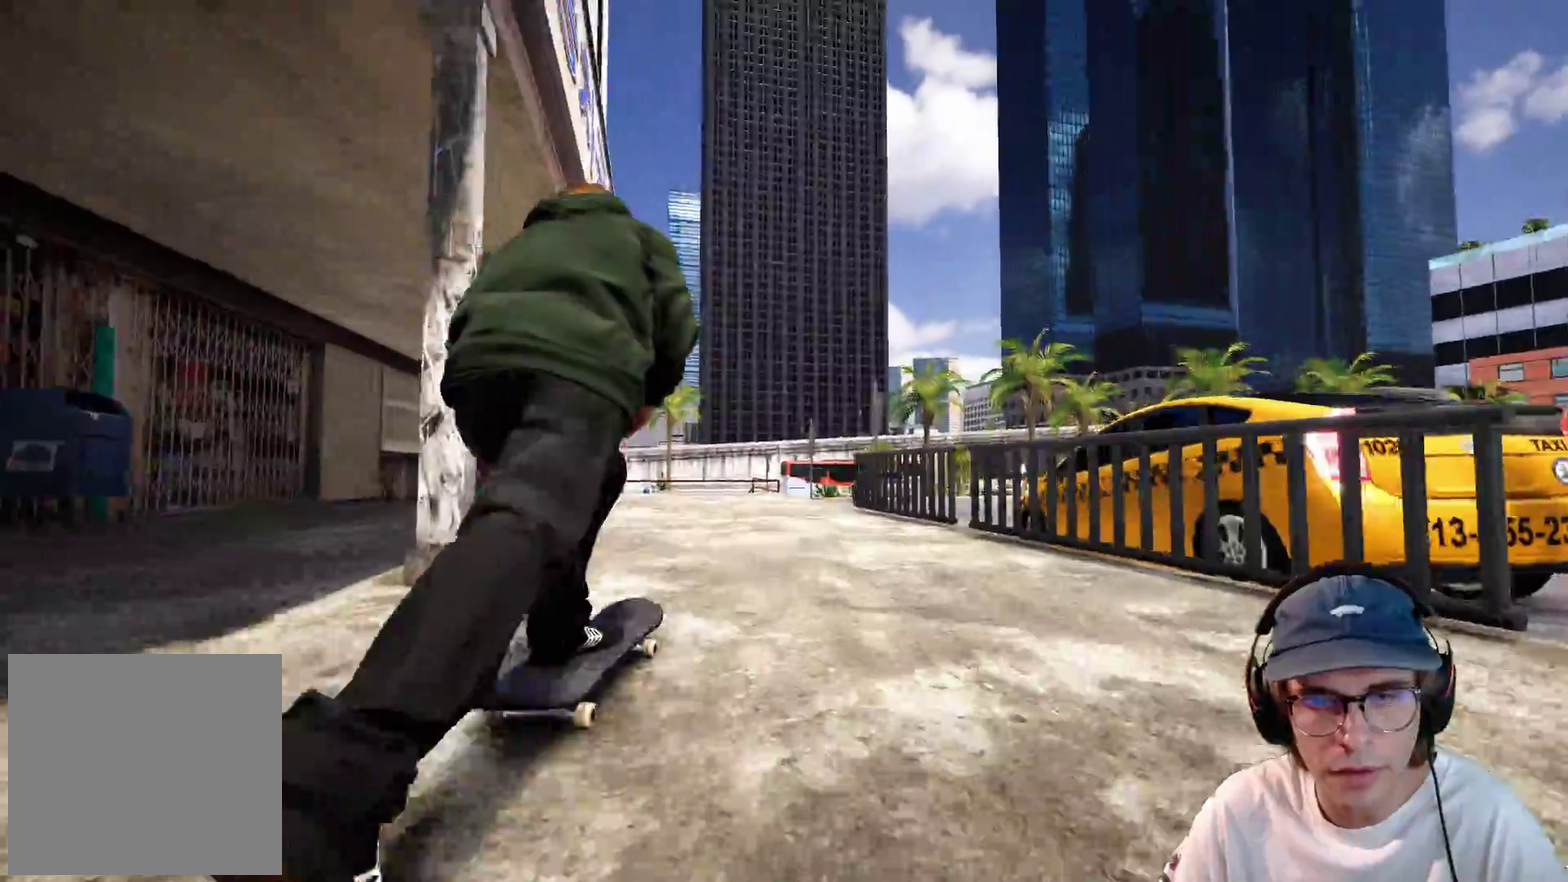
{"dt_ms": 300, "buttons": [], "left_stick": "center", "right_stick": "center"}
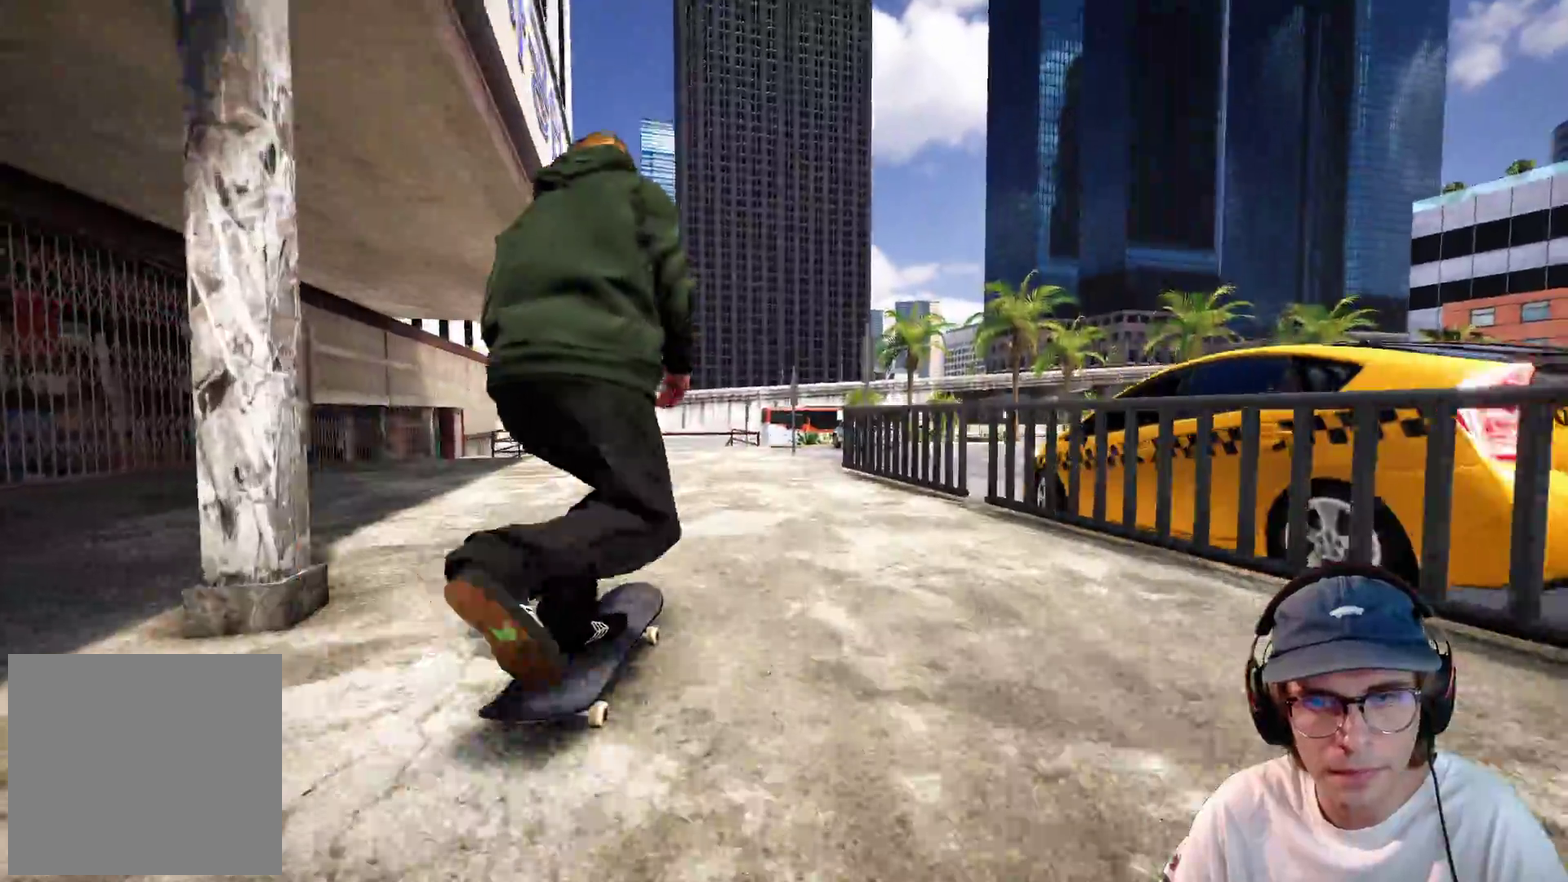
{"dt_ms": 700, "buttons": [], "left_stick": "center", "right_stick": "center", "events": [[383, "L2", "down"], [483, "L2", "up"]]}
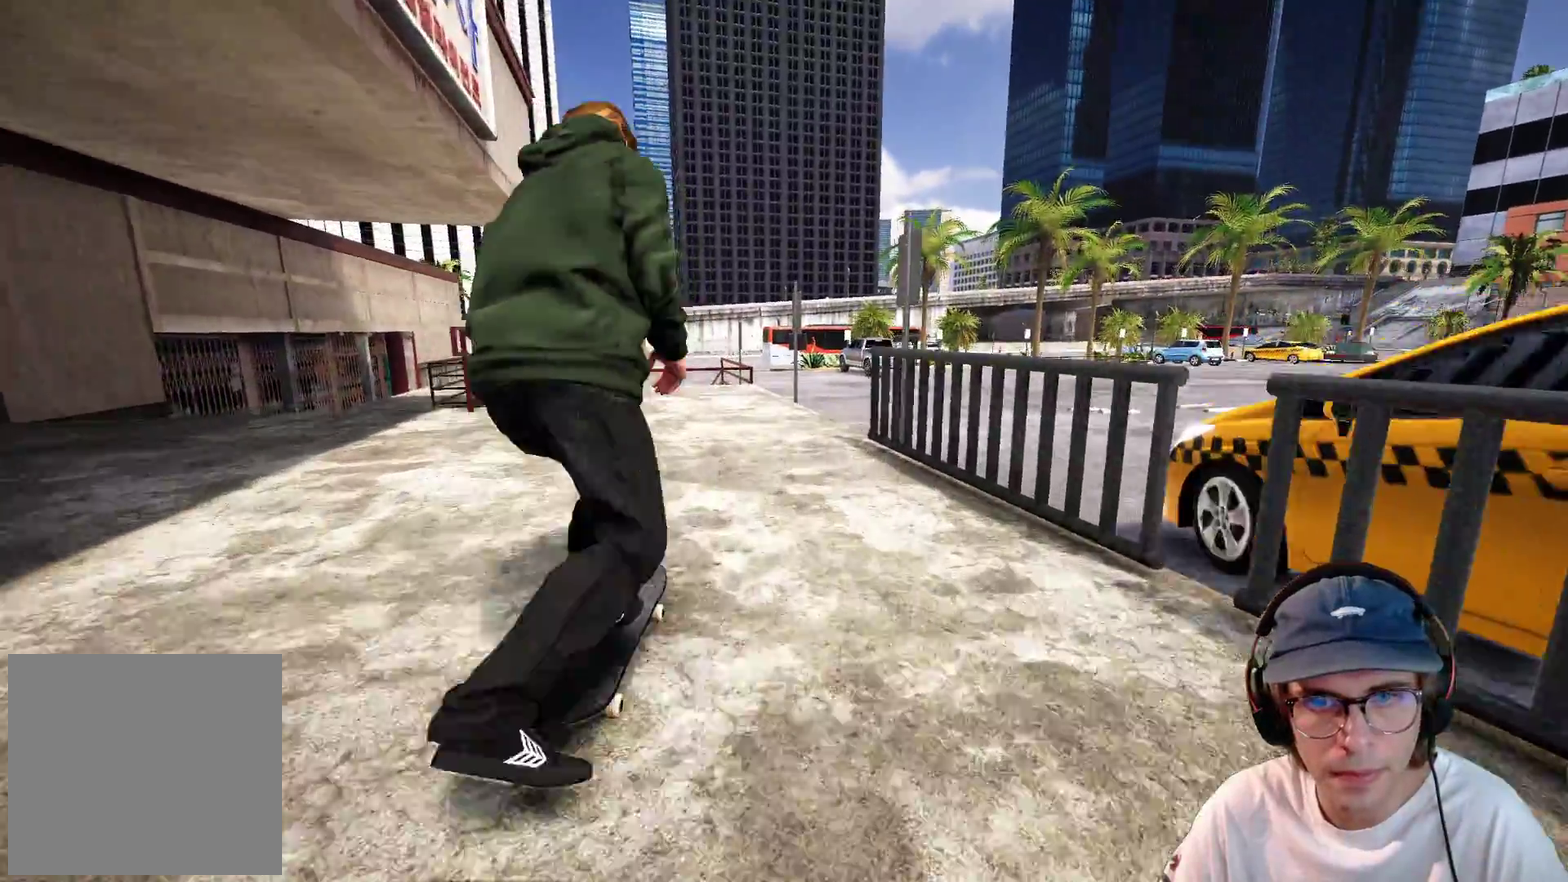
{"dt_ms": 300, "buttons": [], "left_stick": "center", "right_stick": "center", "events": [[100, "L2", "down"], [233, "L2", "up"]]}
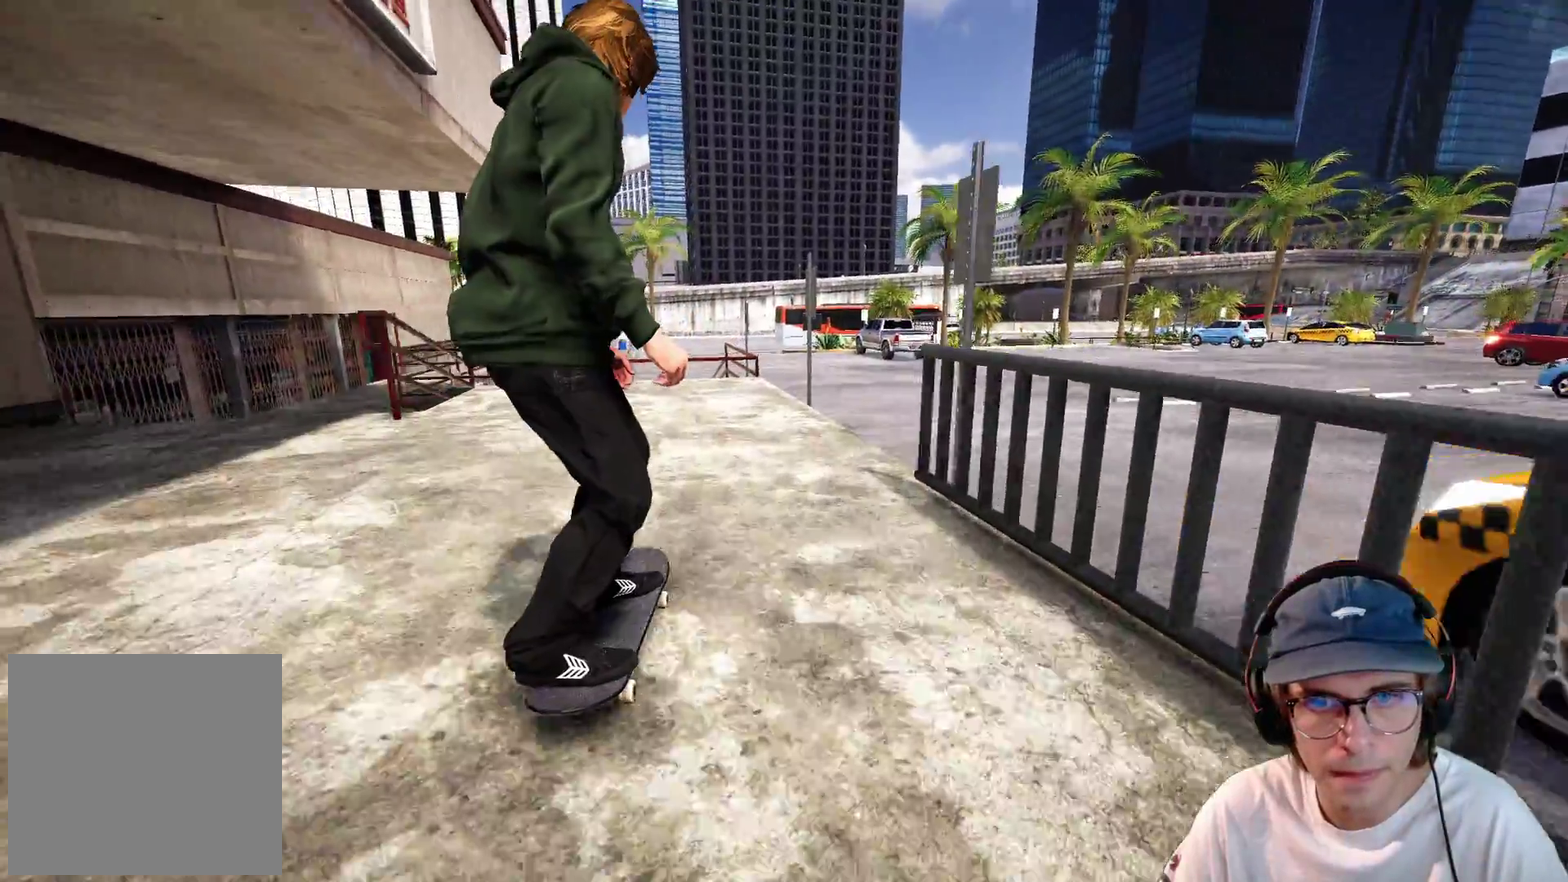
{"dt_ms": 900, "buttons": [], "left_stick": "center", "right_stick": "down", "events": [[733, "L2", "down"], [767, "L2", "up"], [867, "right_stick", "down"]]}